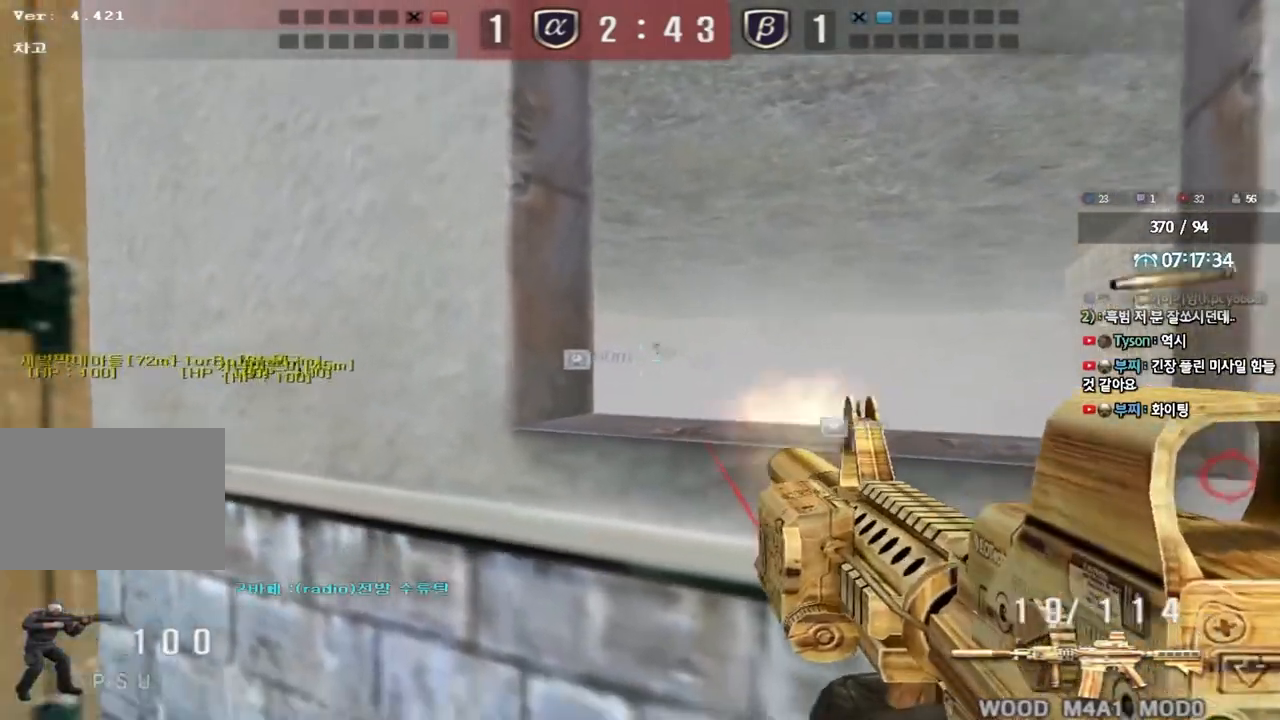
Gameplay with keyboard; each line is a JSON object with the keys held at the frame after it. "events" lists presses ("down") and releases ("up") of "a", "ctrl", "d", "e", "f", "q", "r", "s", "shift", "space", "tab" and "w" between this image and that frame as [ms after this image, input, new state], when the widget could be followed in between. No other keys are recorded. Mouse input is not recorded.
{"keys": [], "events": [[150, "d", "down"], [217, "d", "up"]]}
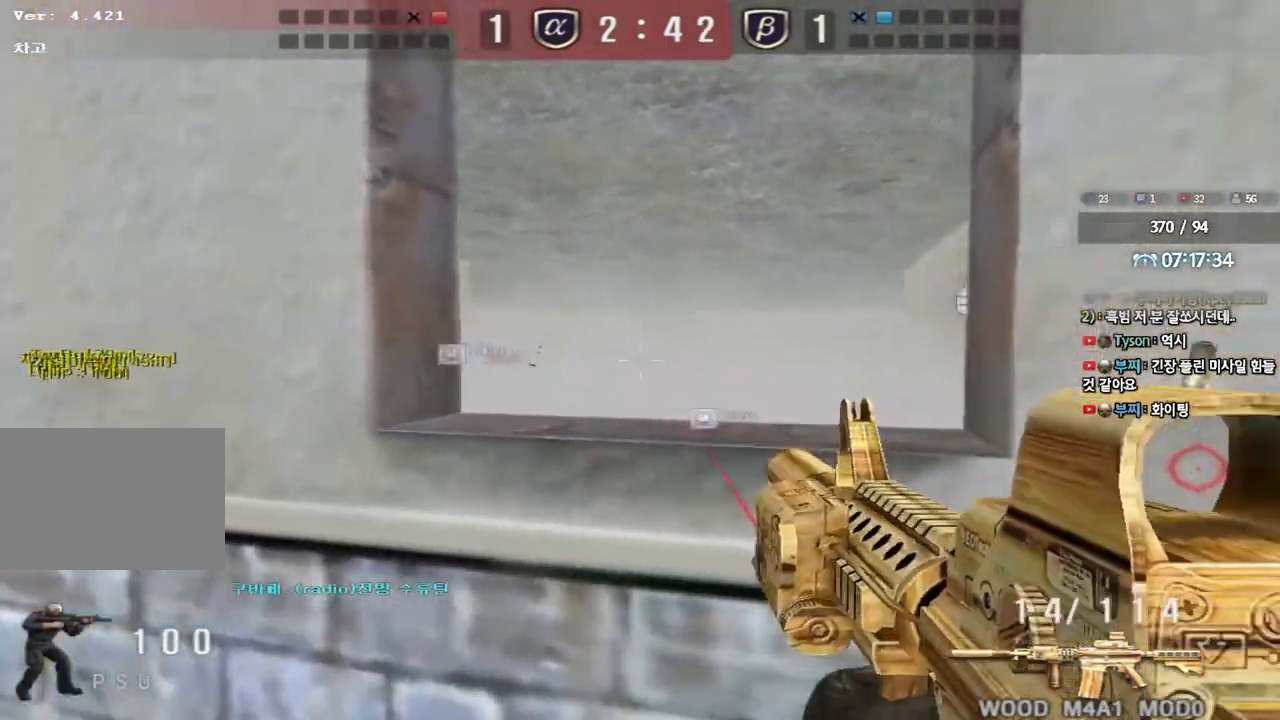
{"keys": [], "events": [[200, "space", "down"], [350, "space", "up"]]}
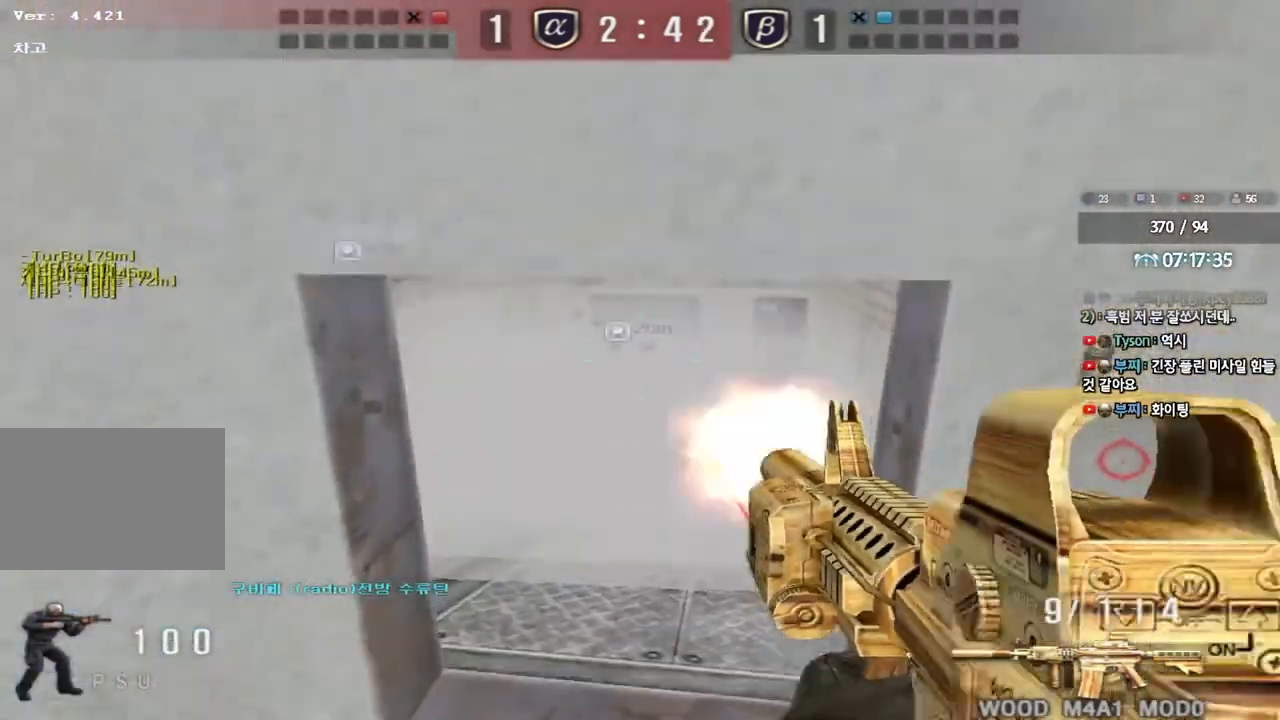
{"keys": ["a", "r", "w"], "events": [[400, "a", "down"], [417, "w", "down"], [450, "r", "down"]]}
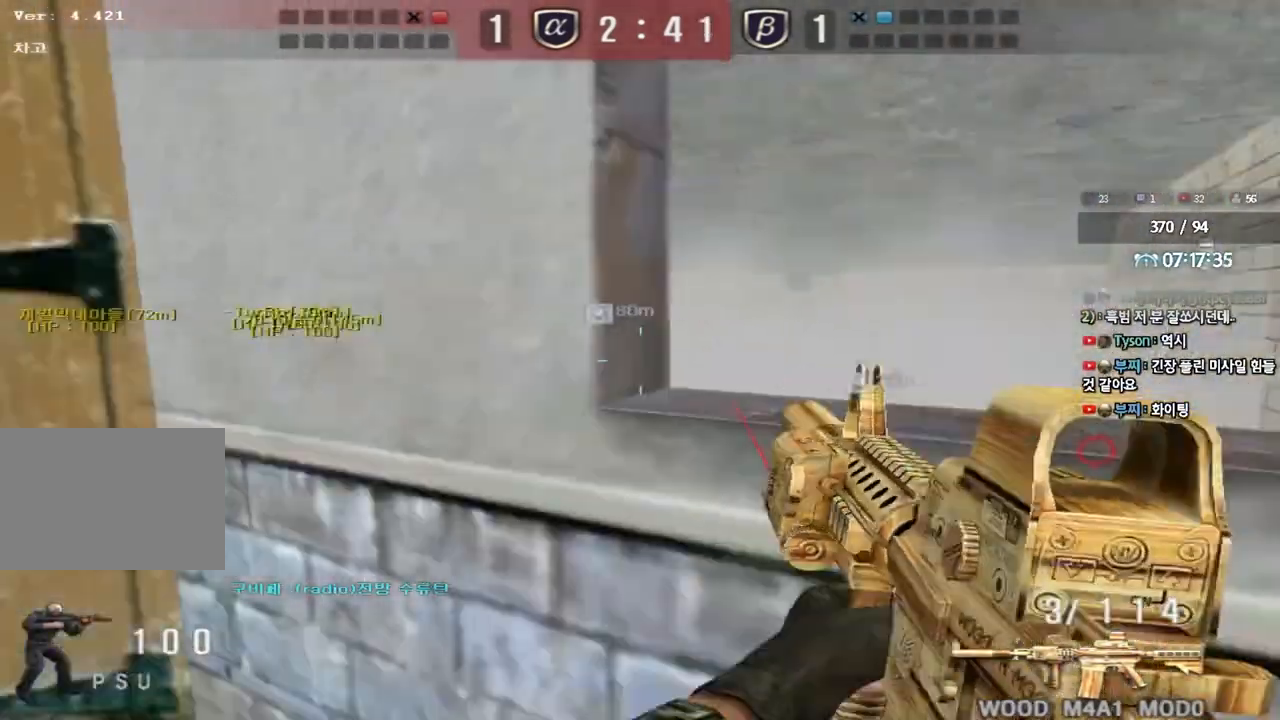
{"keys": ["a", "w"], "events": [[33, "r", "up"]]}
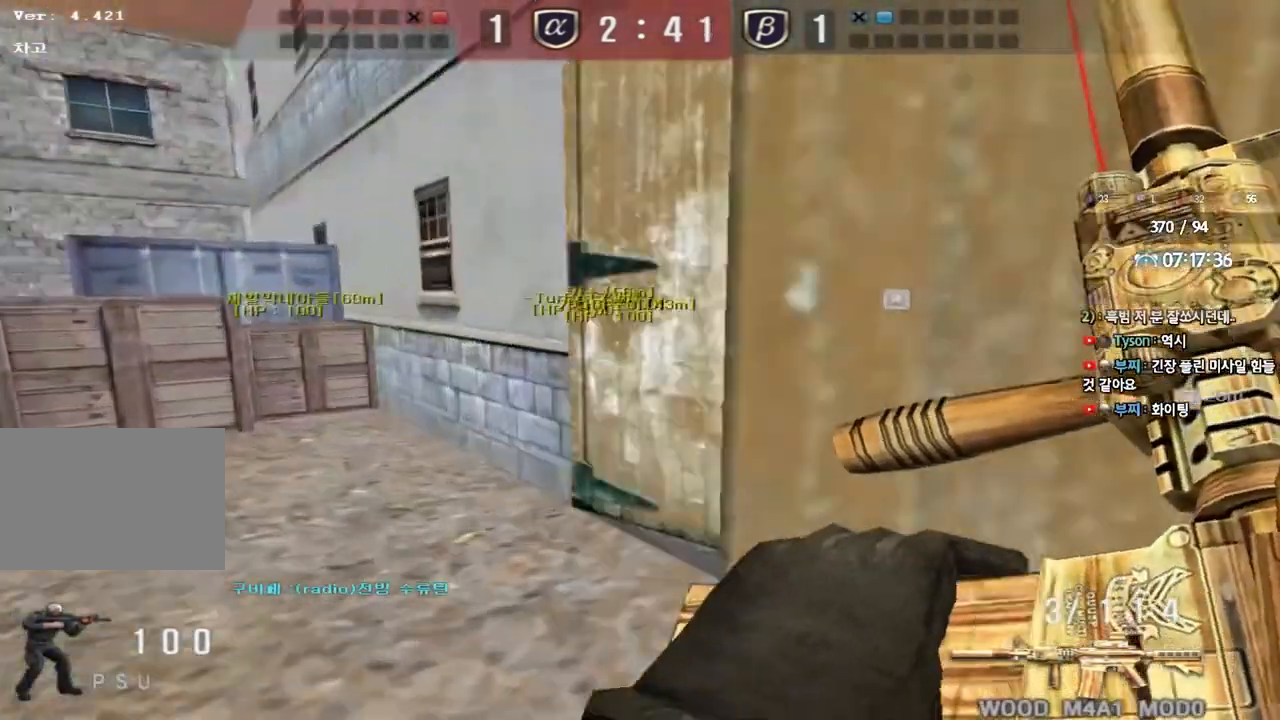
{"keys": ["ctrl", "space"], "events": [[167, "a", "up"], [250, "d", "down"], [433, "ctrl", "down"], [483, "d", "up"], [483, "w", "up"], [500, "space", "down"]]}
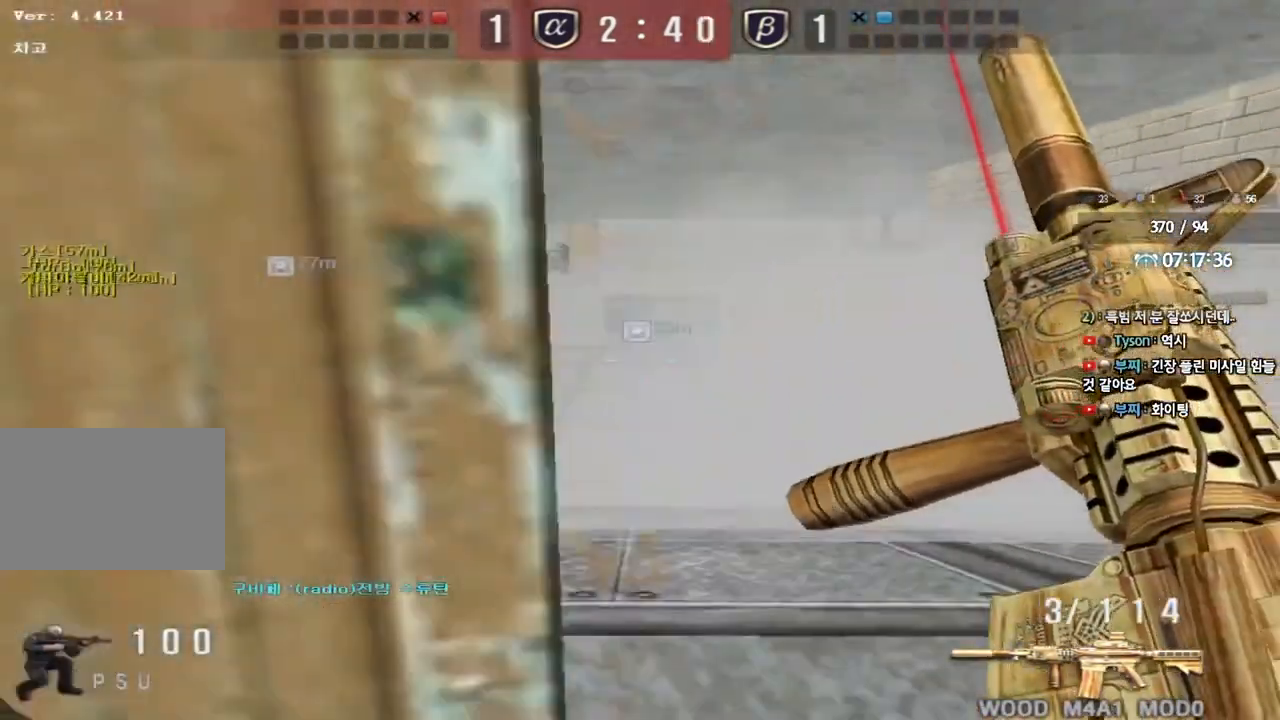
{"keys": ["d", "w"], "events": [[67, "ctrl", "up"], [67, "s", "down"], [67, "space", "up"], [100, "a", "down"], [183, "ctrl", "down"], [333, "s", "up"], [367, "a", "up"], [500, "ctrl", "up"], [500, "d", "down"], [500, "w", "down"]]}
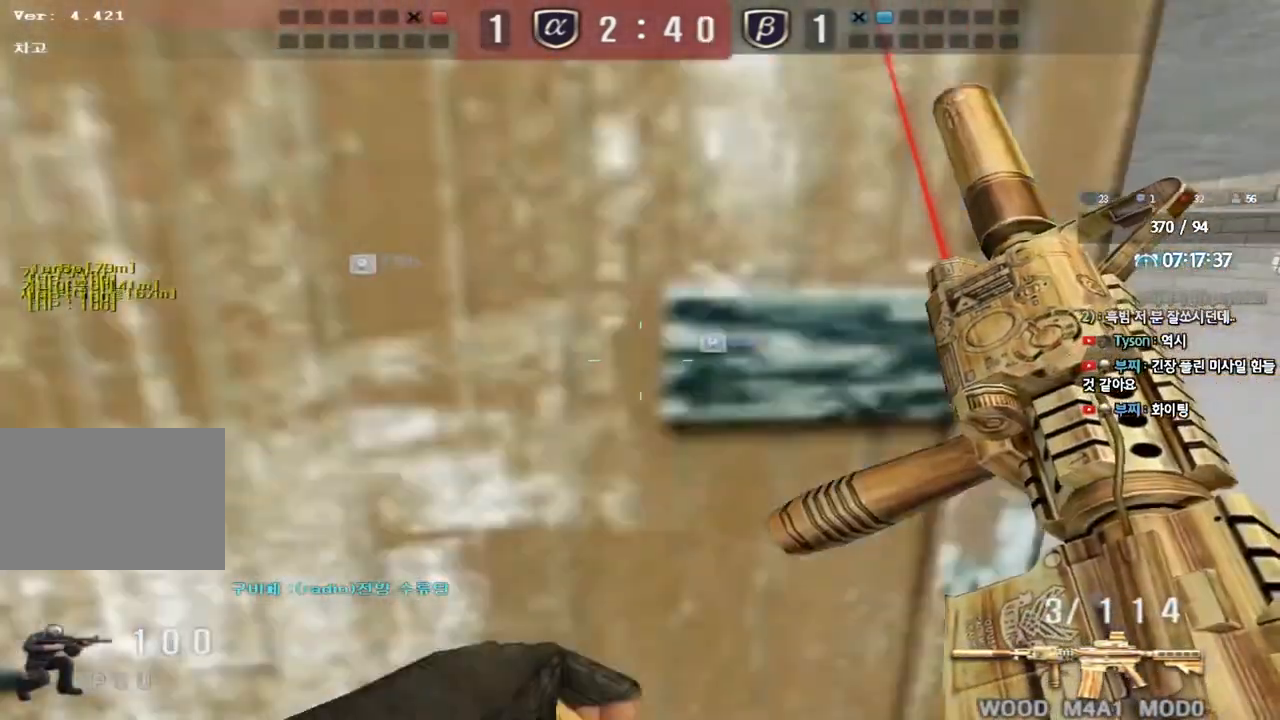
{"keys": ["shift"], "events": [[167, "d", "up"], [167, "w", "up"], [333, "shift", "down"]]}
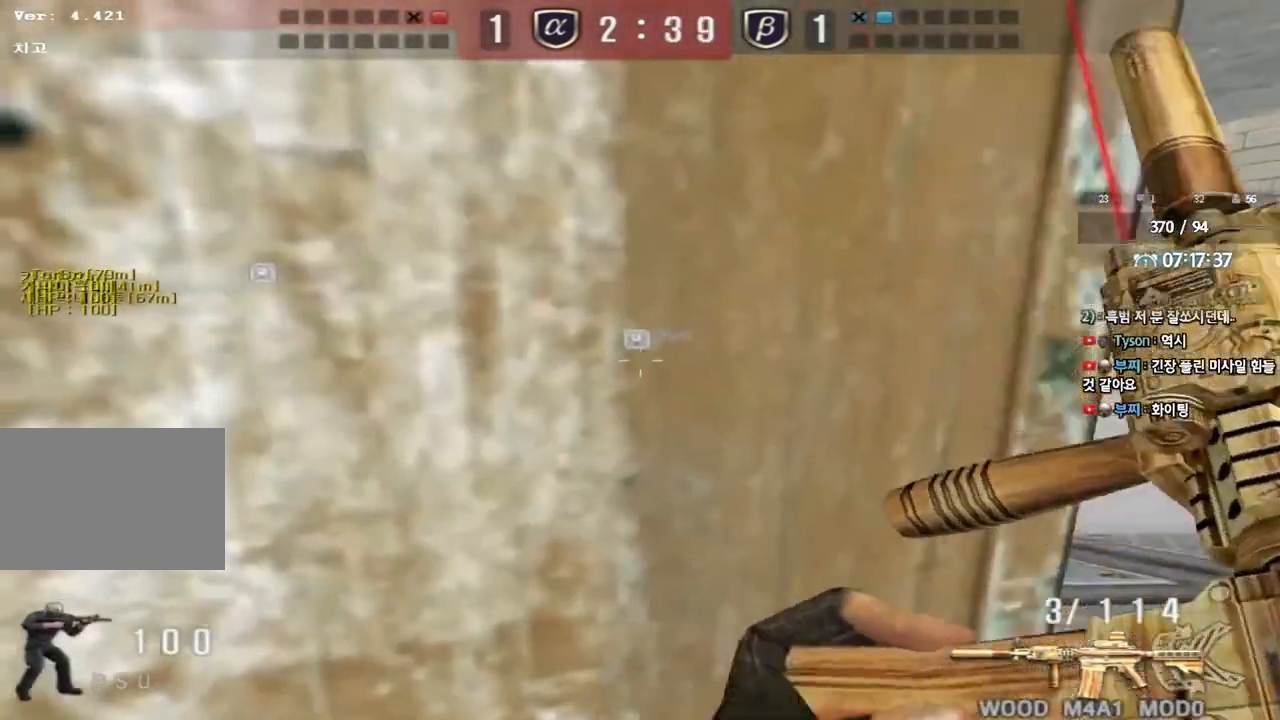
{"keys": ["shift"], "events": [[33, "d", "down"], [33, "w", "down"], [250, "d", "up"], [250, "w", "up"], [383, "a", "down"], [483, "a", "up"]]}
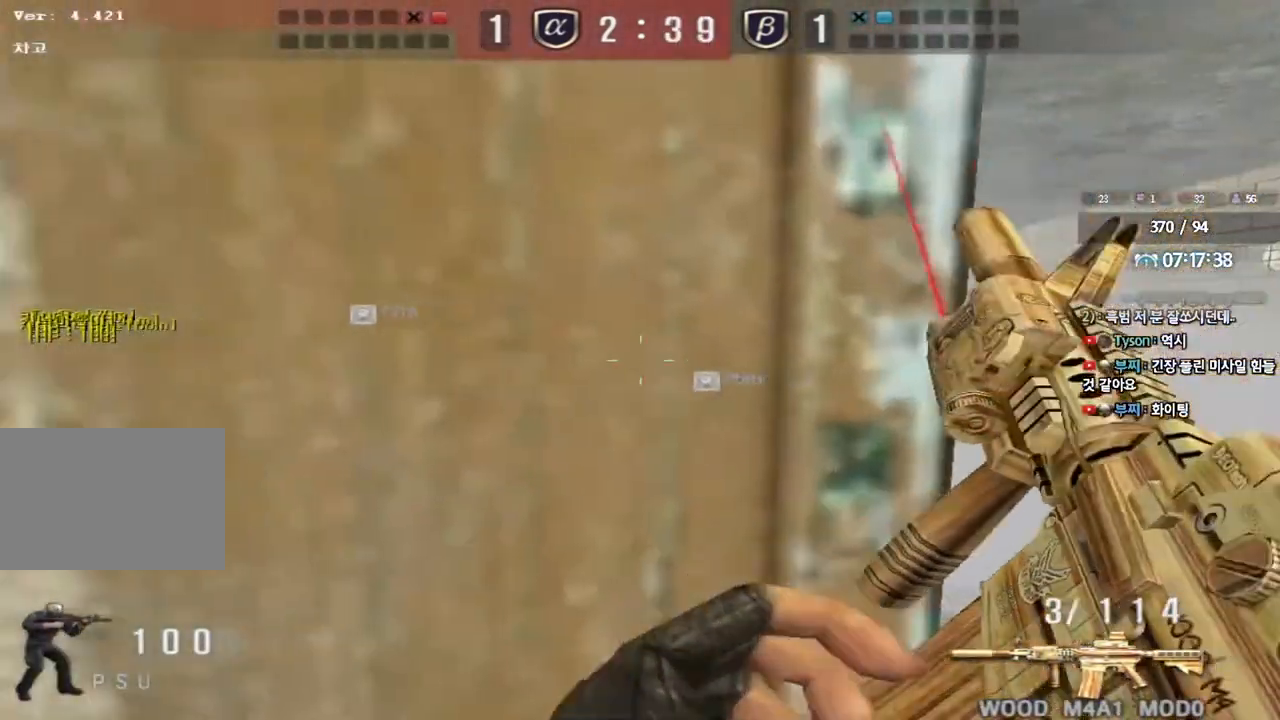
{"keys": ["shift"], "events": [[200, "w", "down"], [217, "d", "down"], [350, "w", "up"], [417, "d", "up"]]}
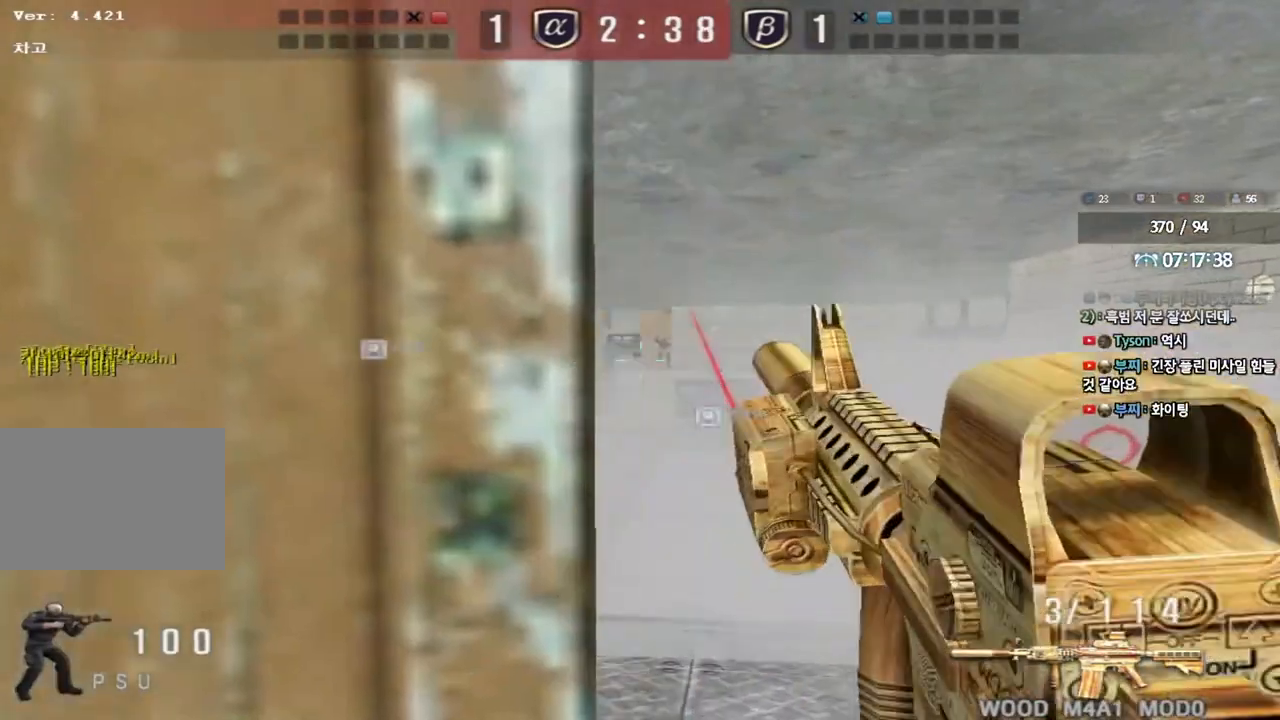
{"keys": ["shift"], "events": [[33, "a", "down"], [100, "a", "up"]]}
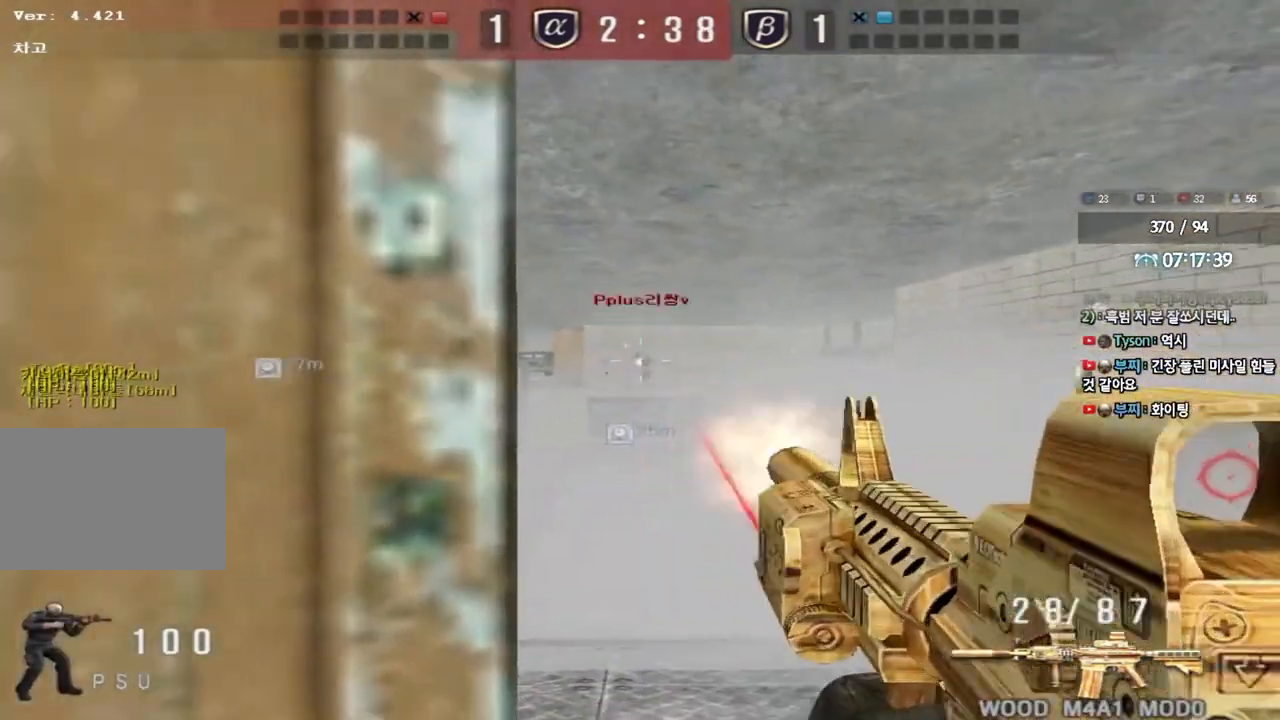
{"keys": [], "events": [[67, "shift", "up"]]}
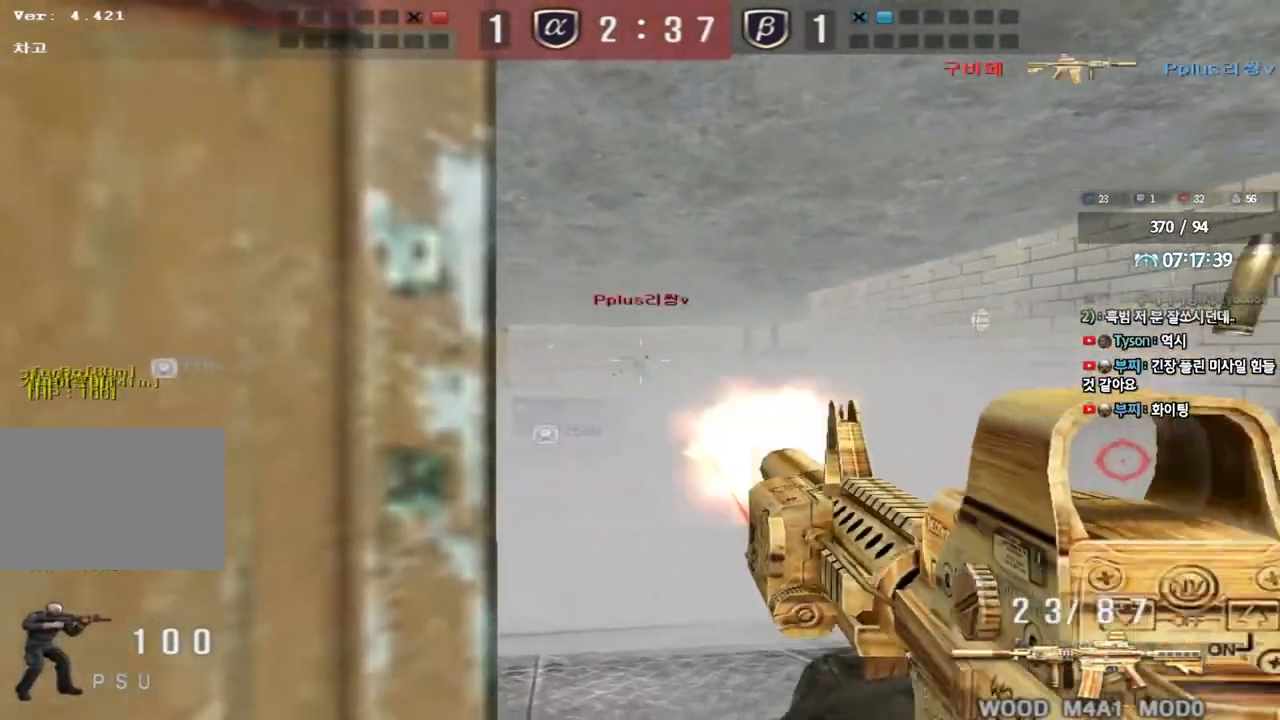
{"keys": ["a", "w"], "events": [[83, "d", "down"], [83, "w", "down"], [233, "d", "up"], [250, "a", "down"]]}
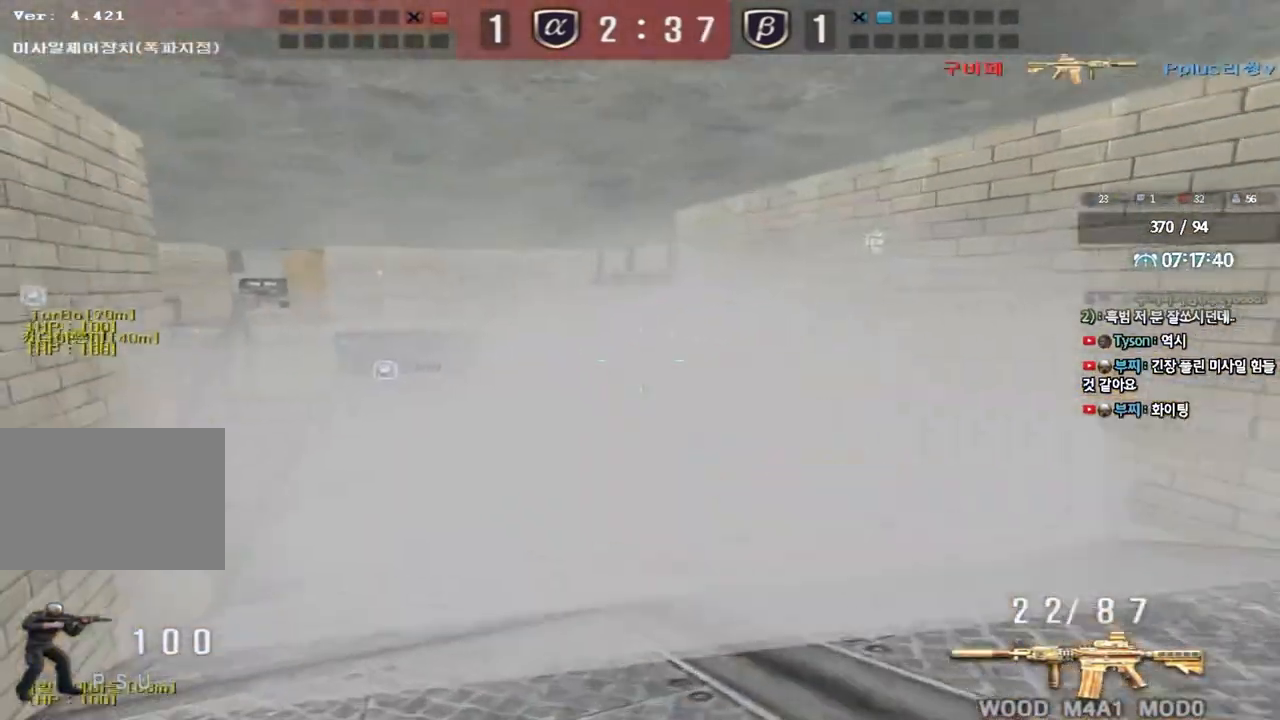
{"keys": ["d", "w"], "events": [[250, "ctrl", "down"], [250, "w", "up"], [283, "a", "up"], [333, "d", "down"], [350, "ctrl", "up"], [350, "w", "down"]]}
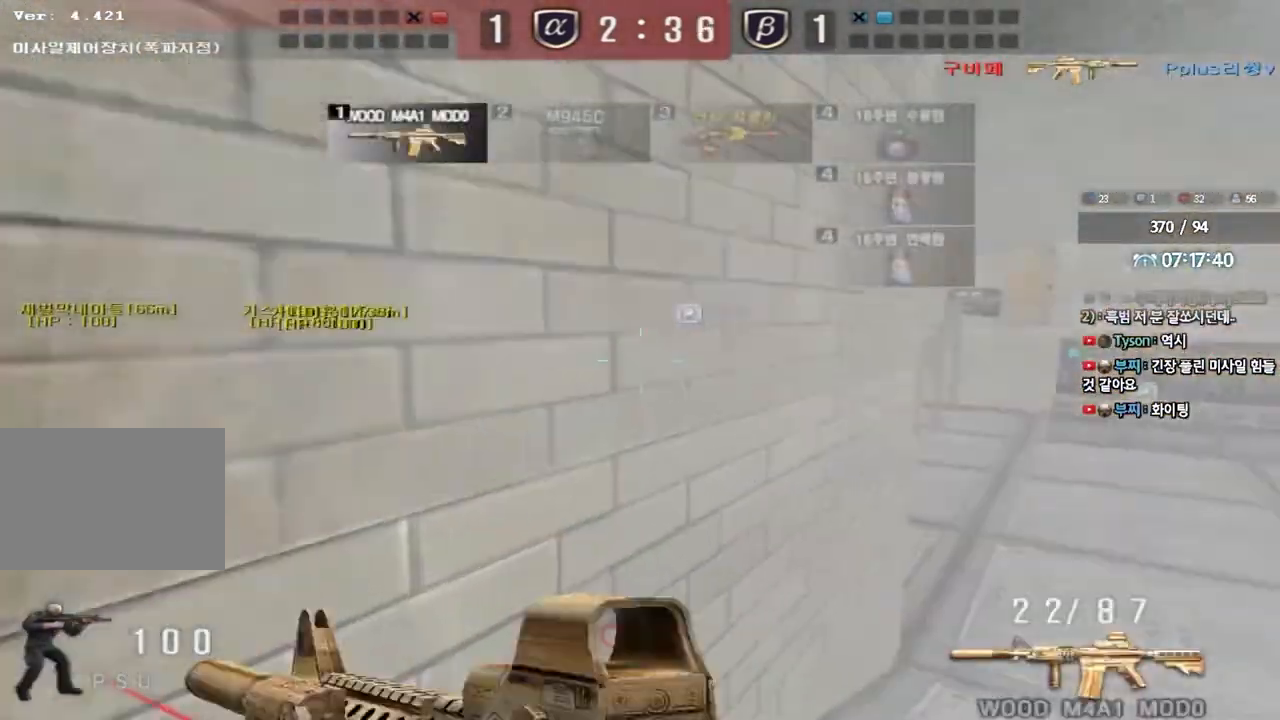
{"keys": ["d", "shift", "w"], "events": [[150, "ctrl", "down"], [150, "d", "up"], [150, "w", "up"], [217, "ctrl", "up"], [233, "w", "down"], [250, "d", "down"], [483, "shift", "down"]]}
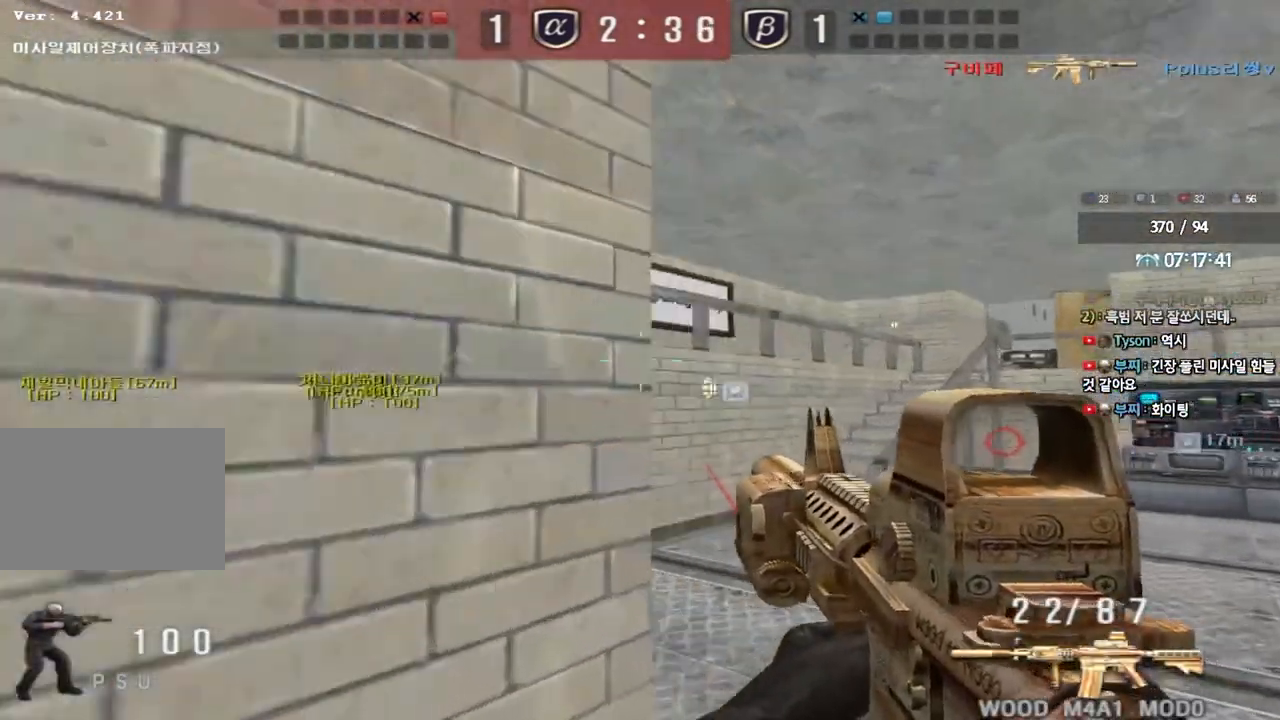
{"keys": [], "events": [[17, "d", "up"], [17, "w", "up"], [50, "space", "down"], [167, "space", "up"], [500, "shift", "up"]]}
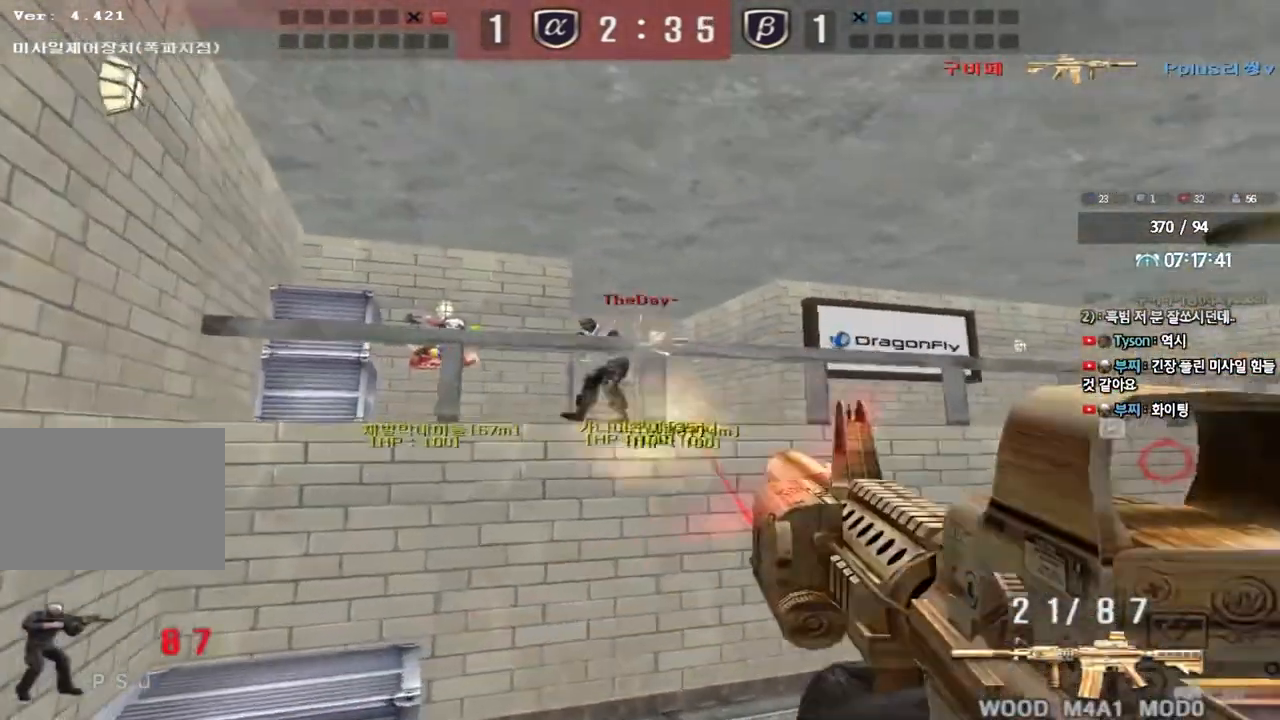
{"keys": ["a", "w"], "events": [[83, "a", "down"], [100, "w", "down"]]}
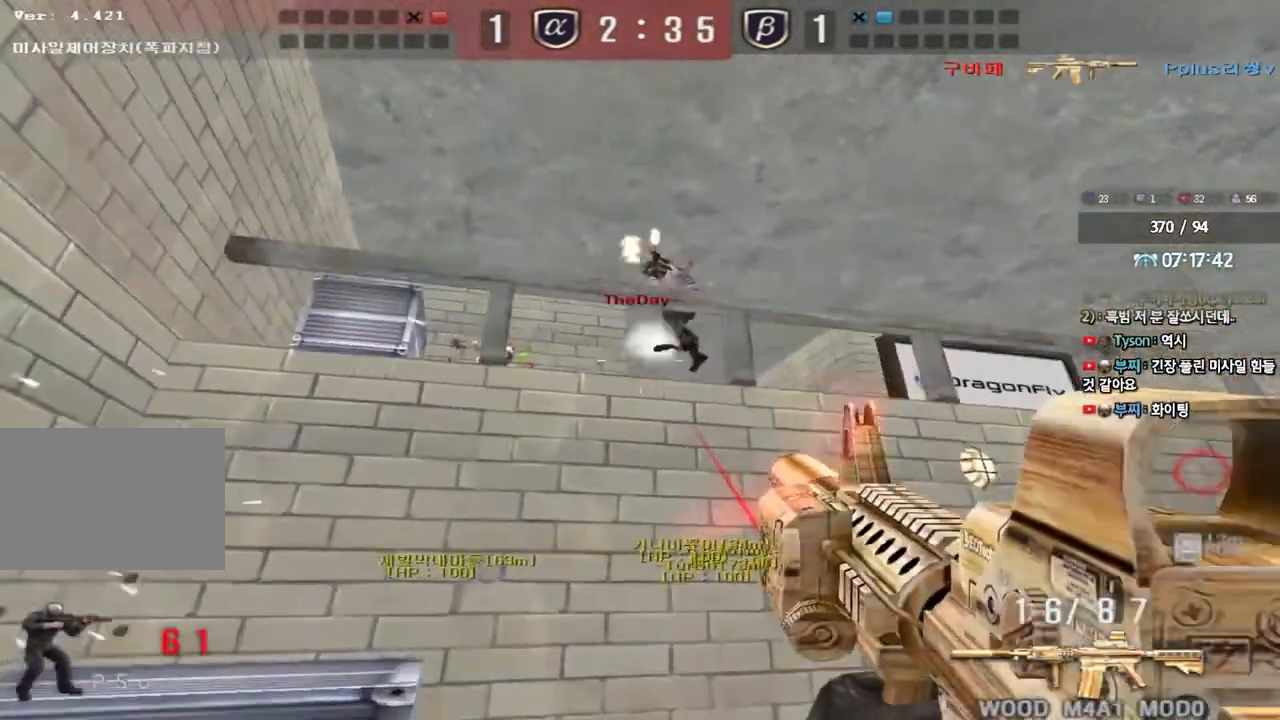
{"keys": [], "events": [[83, "space", "down"], [100, "w", "up"], [183, "a", "up"], [217, "space", "up"]]}
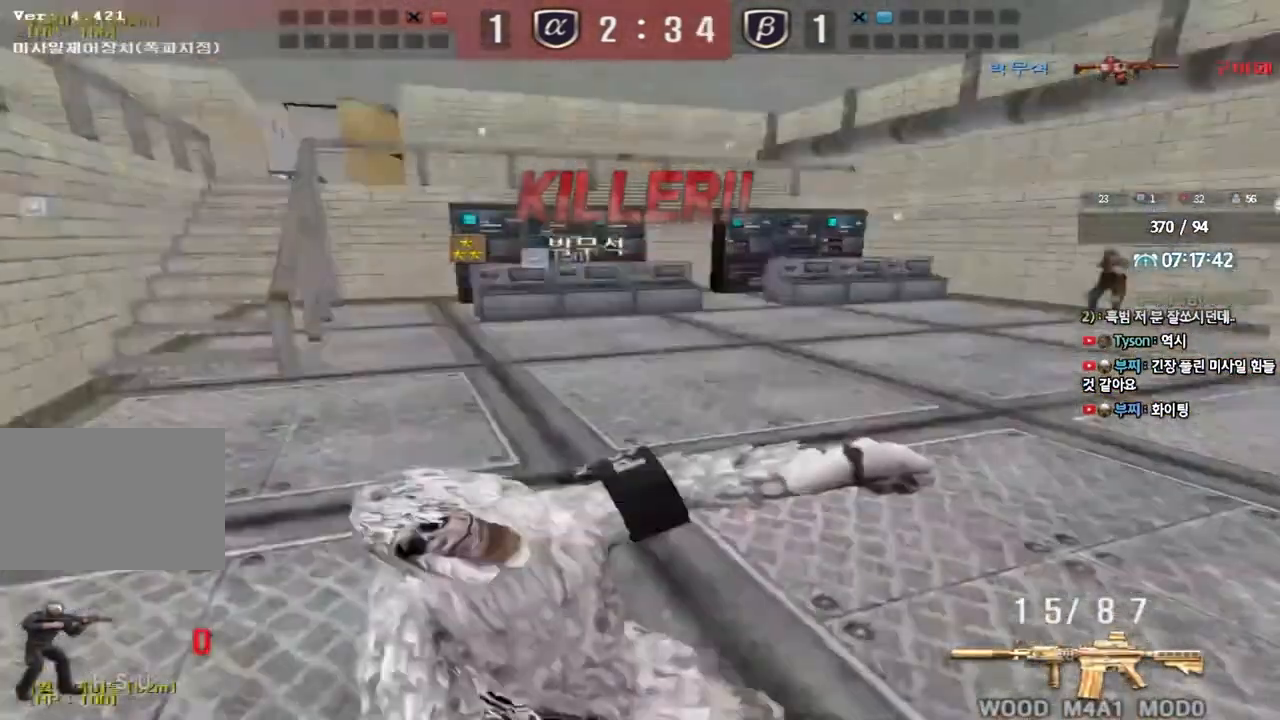
{"keys": [], "events": []}
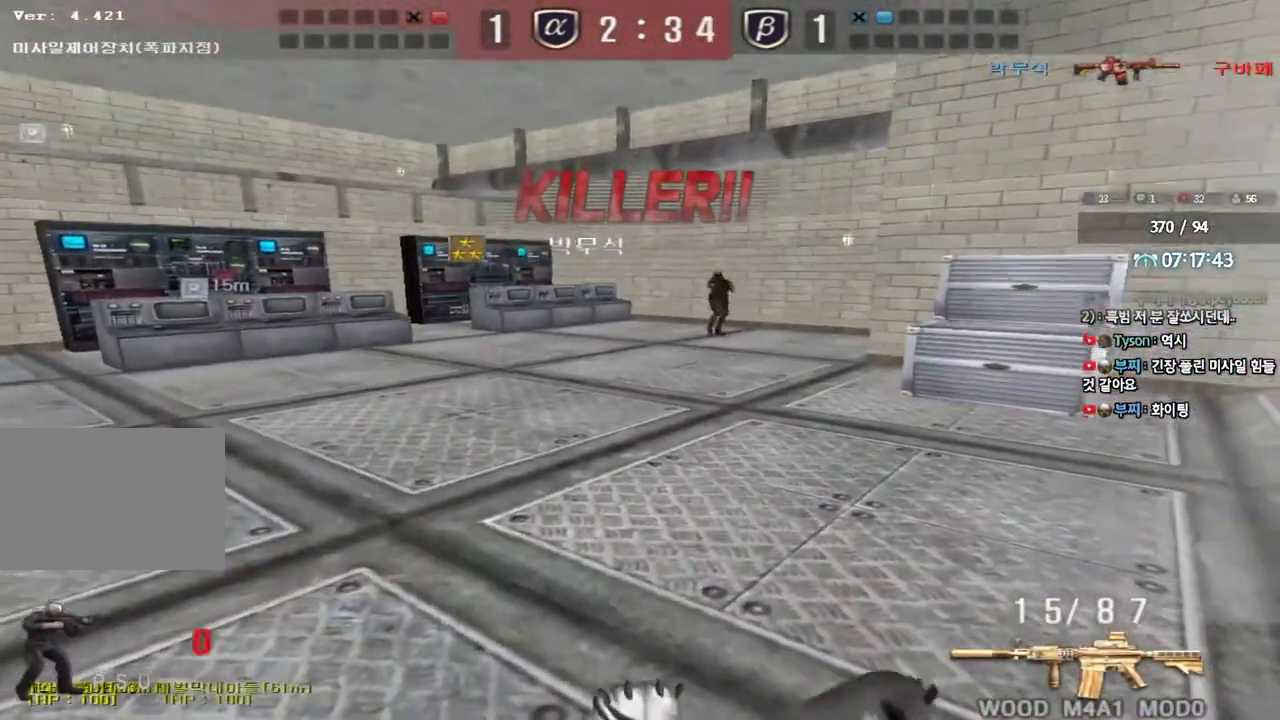
{"keys": [], "events": []}
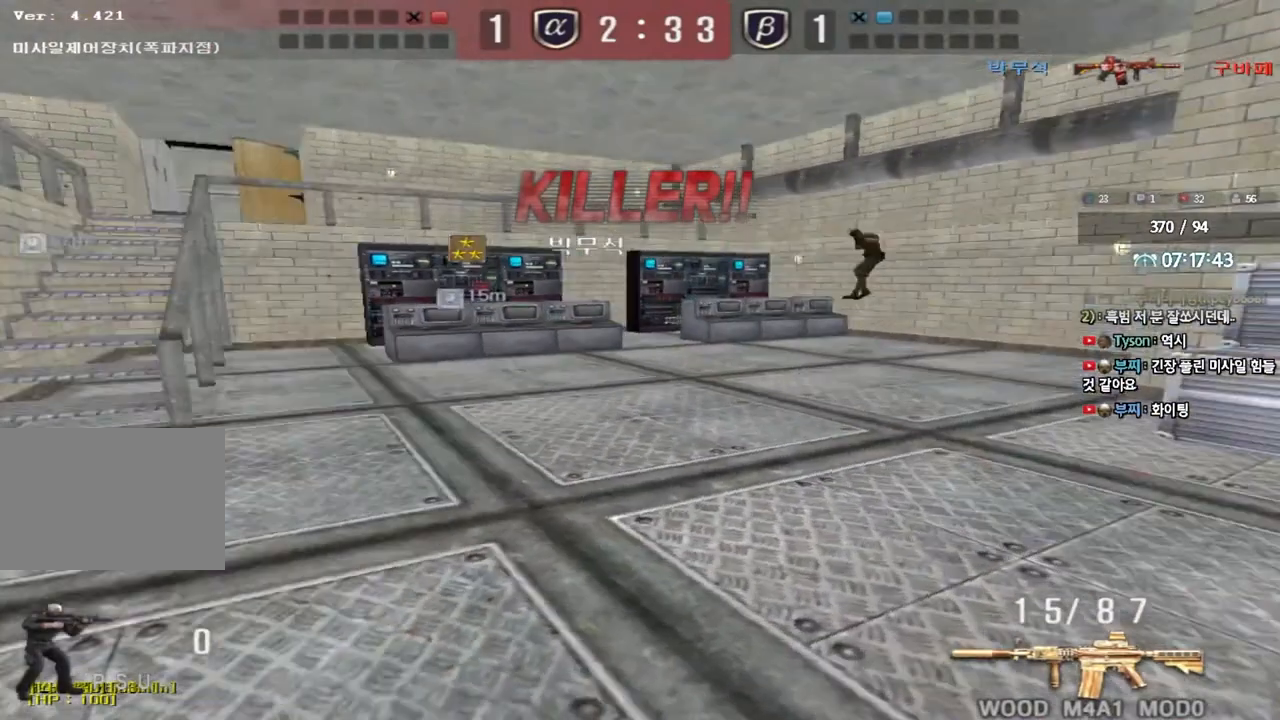
{"keys": [], "events": []}
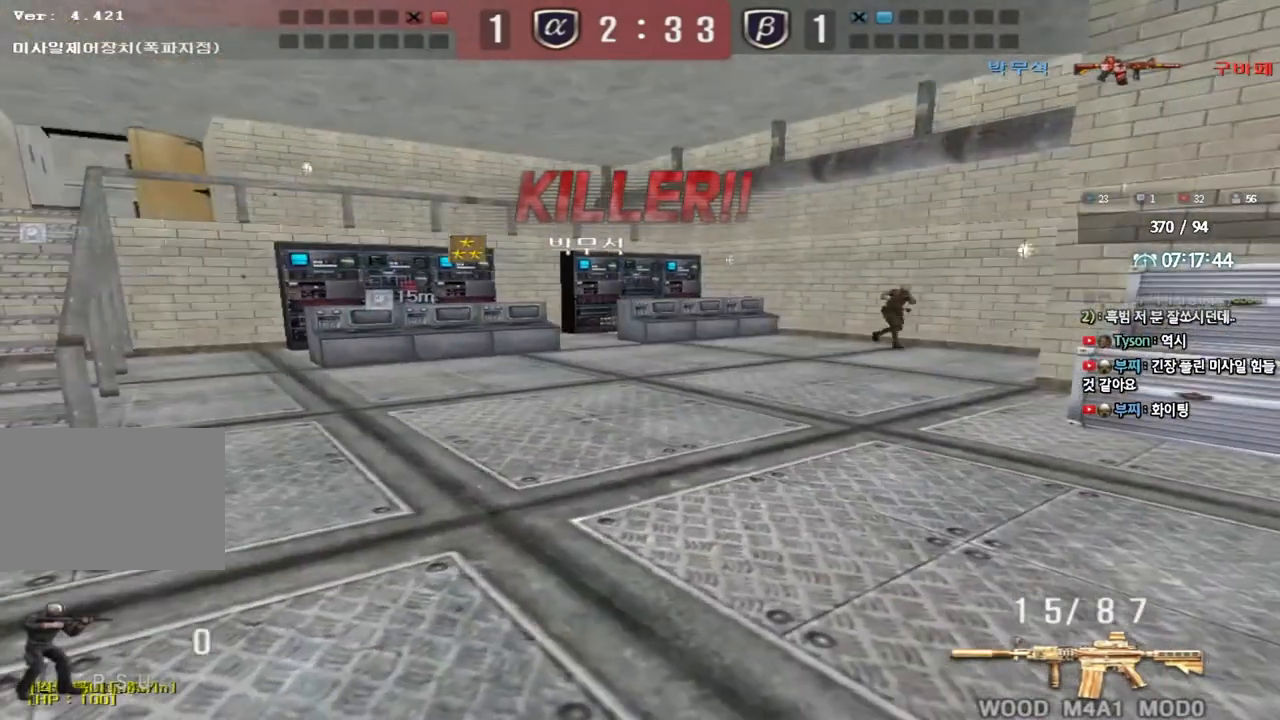
{"keys": ["tab"], "events": [[100, "tab", "down"]]}
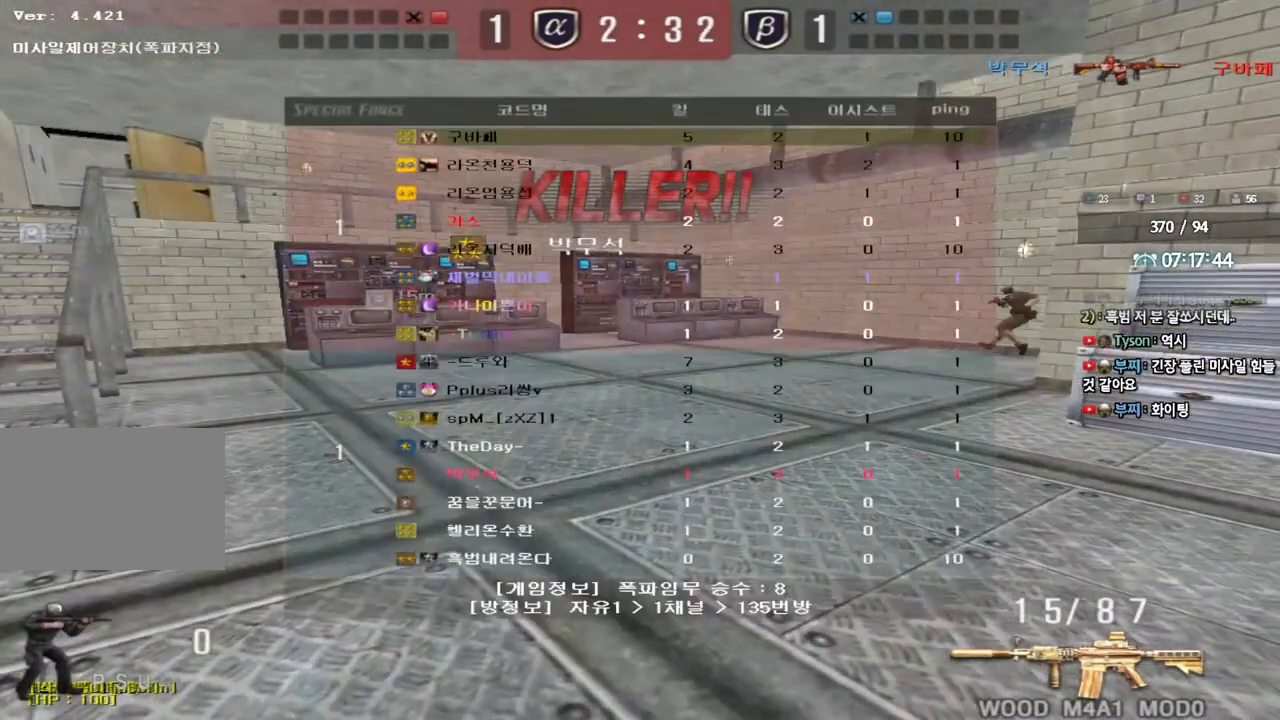
{"keys": ["tab"], "events": []}
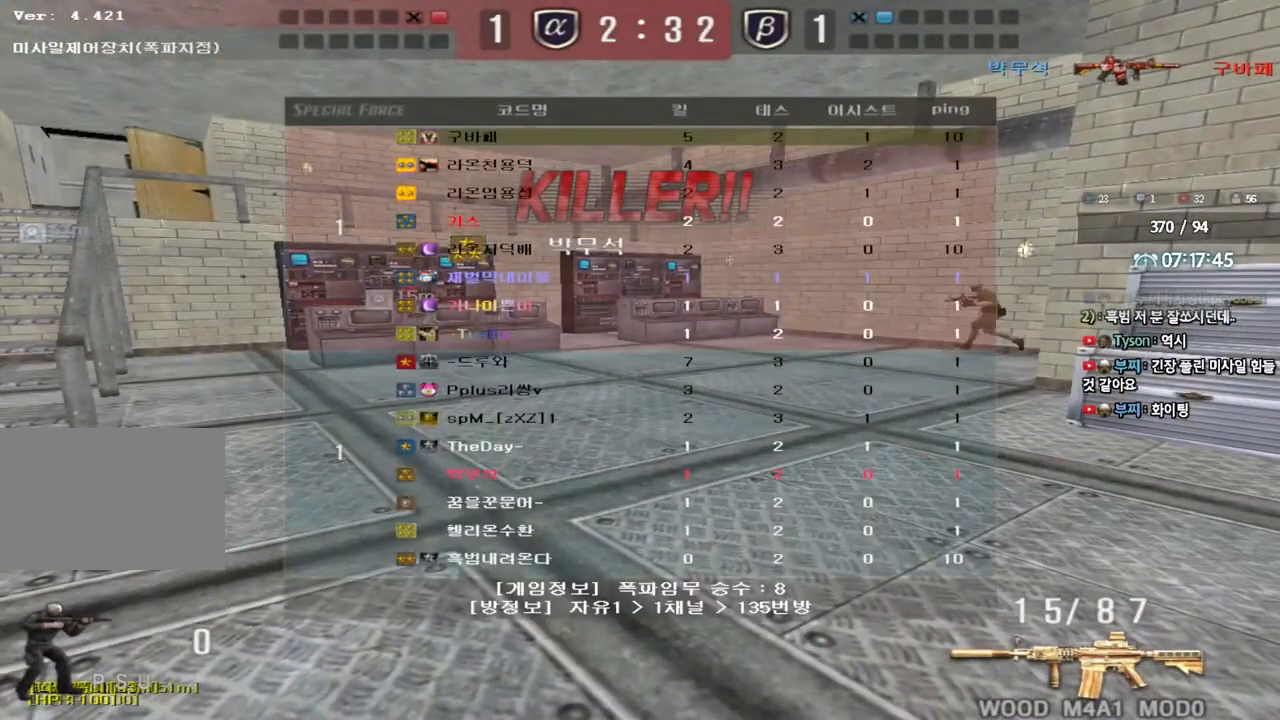
{"keys": ["tab"], "events": []}
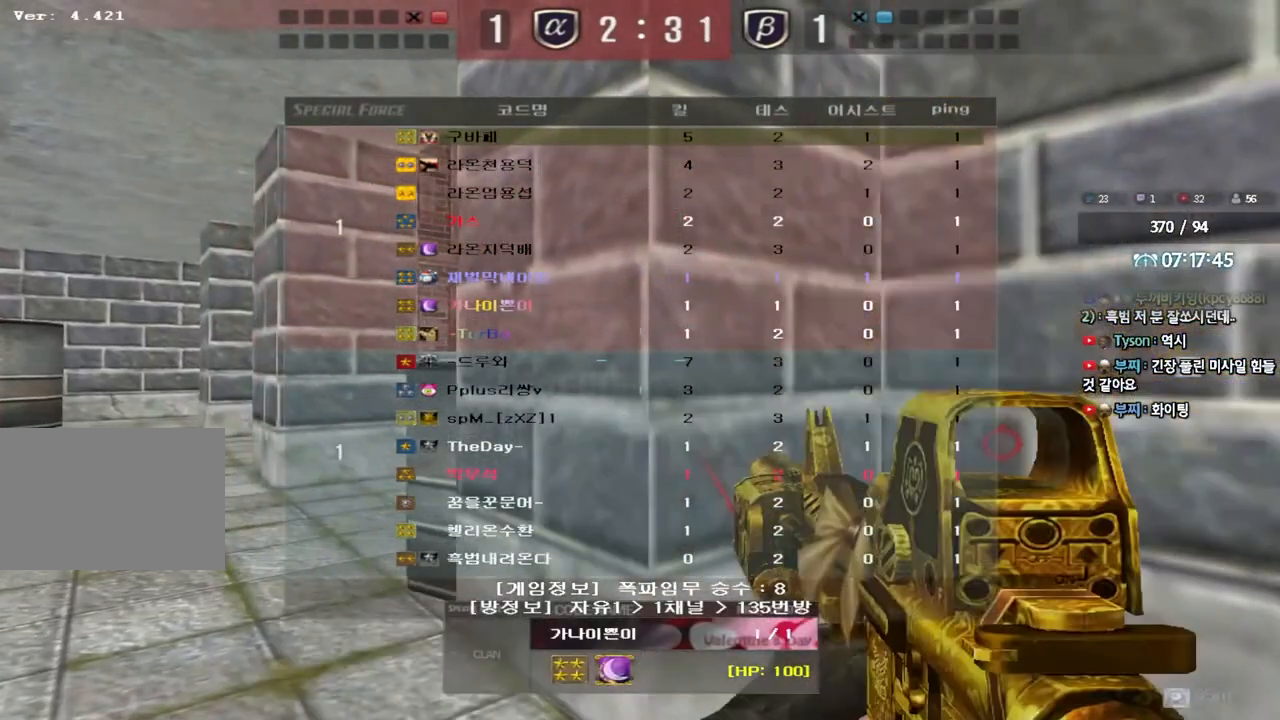
{"keys": [], "events": [[100, "tab", "up"]]}